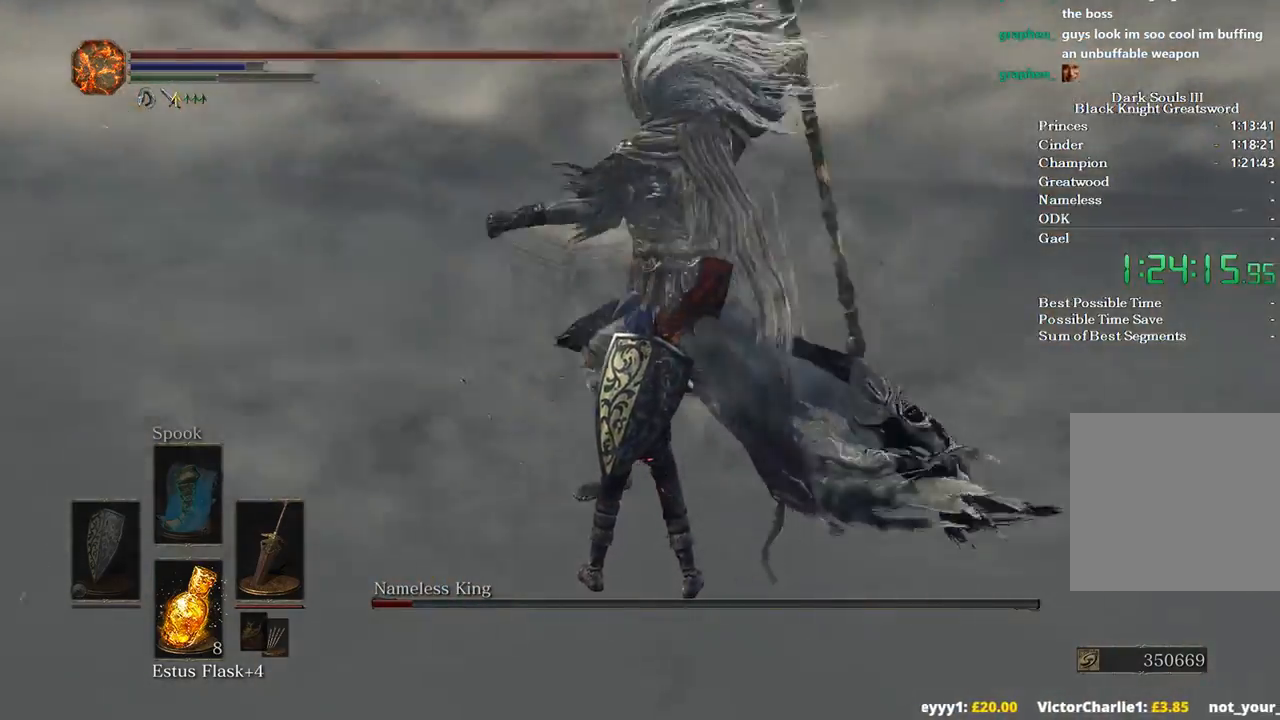
Gameplay with a controller (Xbox layout); each line is a JSON object with the inputs held at the frame after it. "events" lists button and stick changes between this image and that frame as [ms after this image, input, new state], when the widget could be followed in between.
{"buttons": [], "left_stick": "left", "right_stick": "center", "events": [[200, "B", "down"], [200, "left_stick", "up"], [267, "B", "up"], [267, "left_stick", "up-left"], [433, "left_stick", "left"]]}
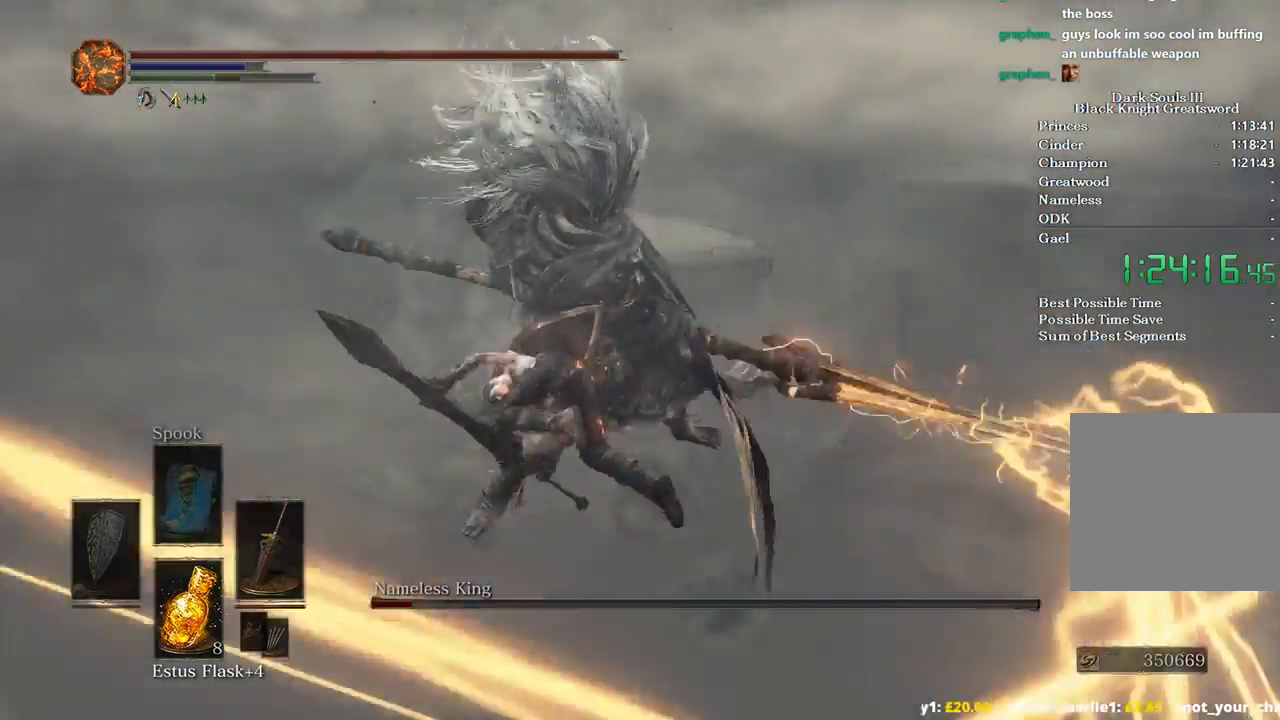
{"buttons": [], "left_stick": "down-right", "right_stick": "center", "events": [[100, "left_stick", "center"], [433, "left_stick", "down-right"]]}
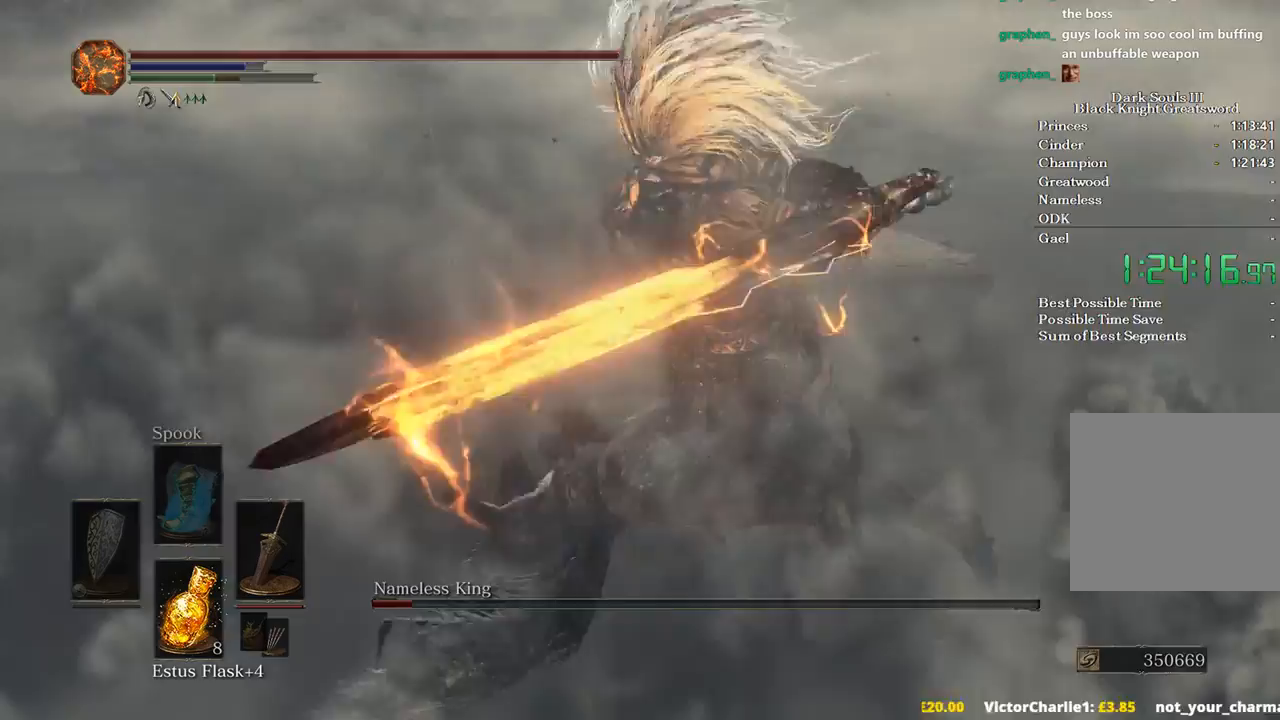
{"buttons": [], "left_stick": "down-right", "right_stick": "center", "events": [[33, "B", "down"], [133, "B", "up"]]}
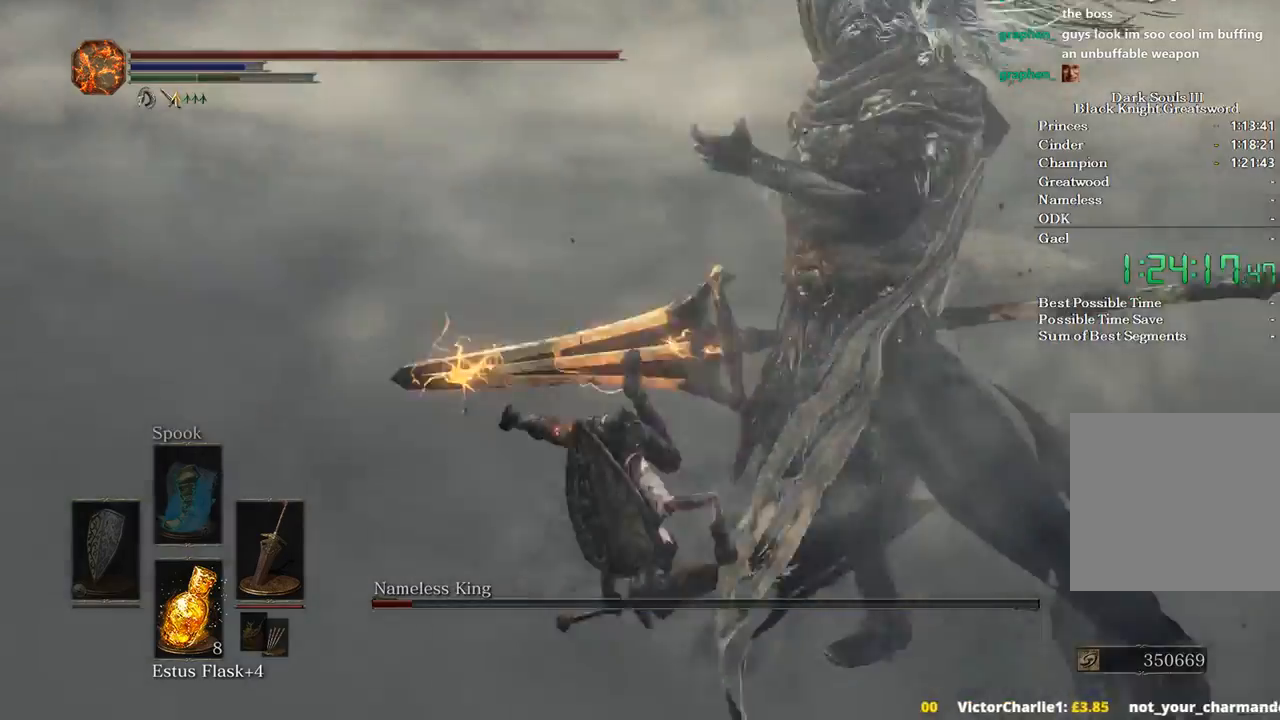
{"buttons": [], "left_stick": "down", "right_stick": "center", "events": [[33, "left_stick", "center"], [367, "left_stick", "down"]]}
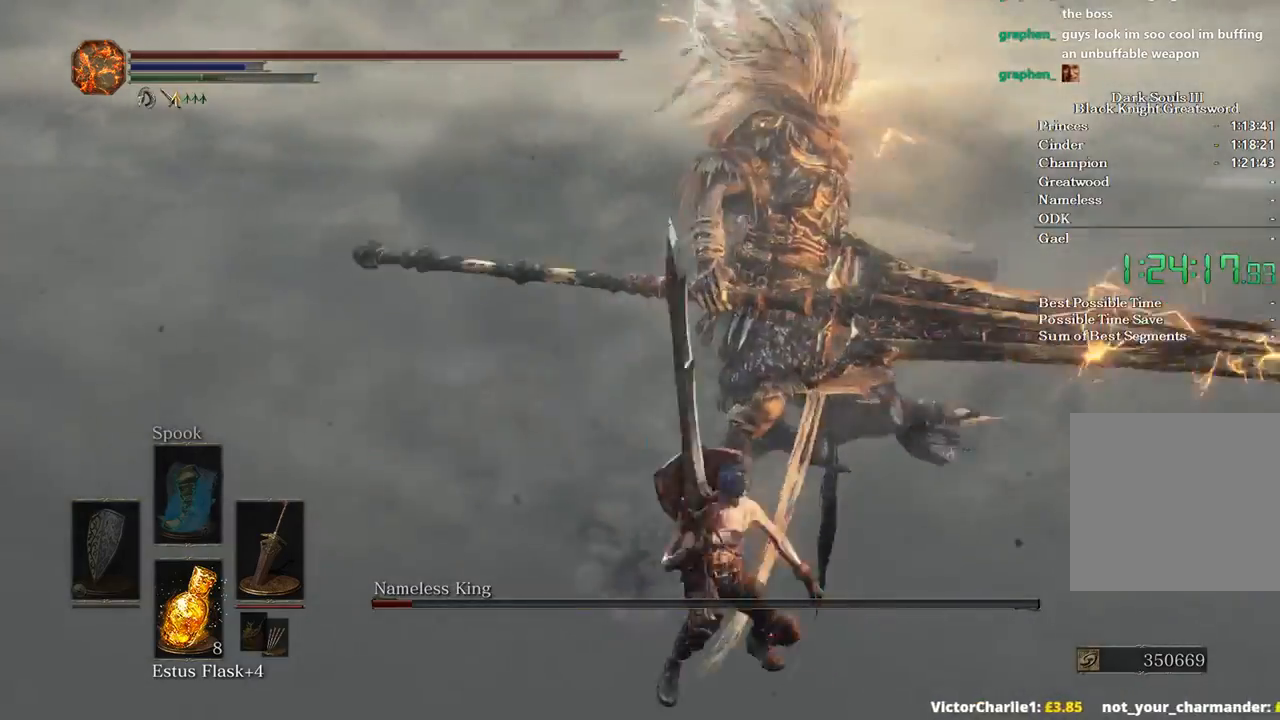
{"buttons": [], "left_stick": "left", "right_stick": "center", "events": [[167, "left_stick", "down-left"], [433, "left_stick", "left"]]}
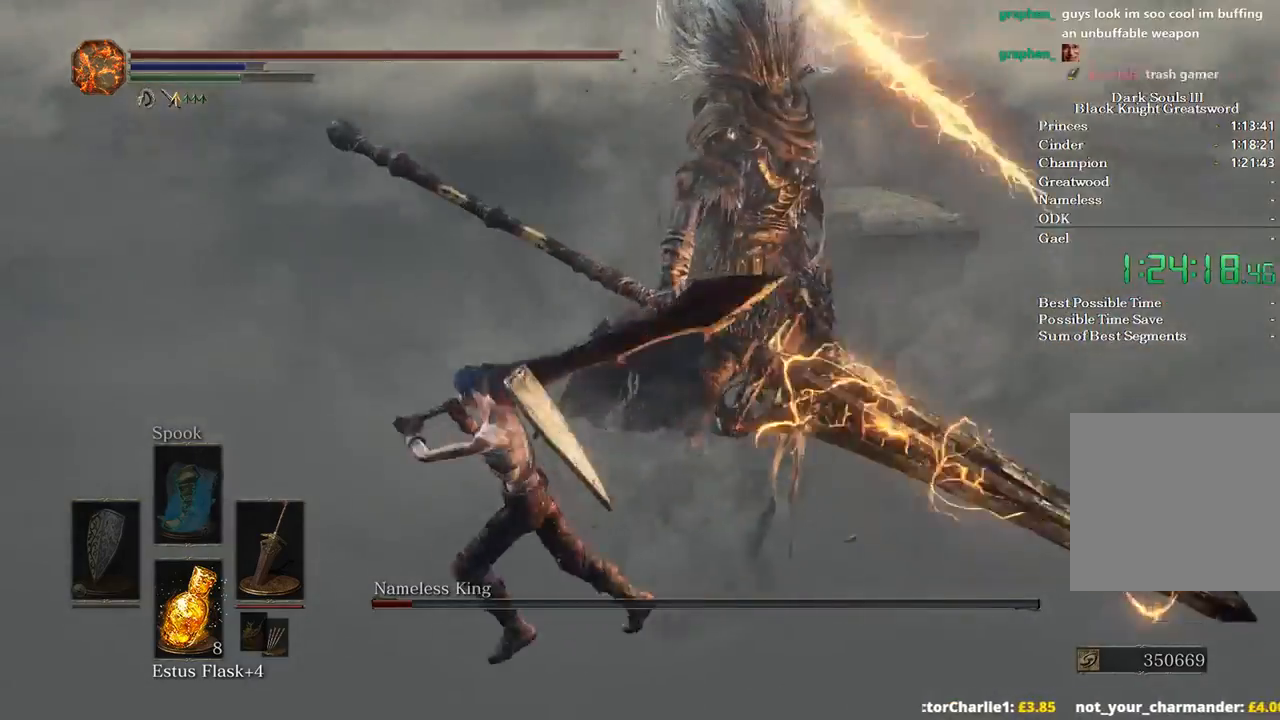
{"buttons": [], "left_stick": "right", "right_stick": "center", "events": [[100, "left_stick", "up"], [167, "B", "down"], [233, "left_stick", "right"], [300, "B", "up"]]}
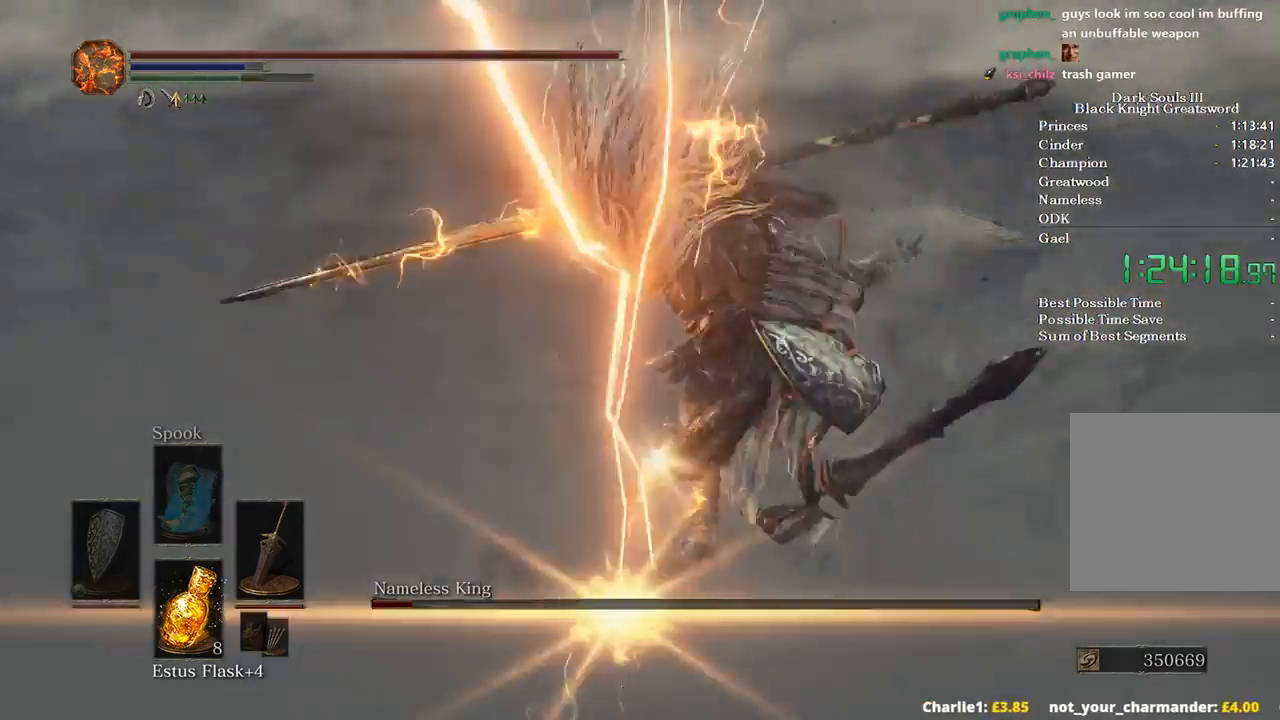
{"buttons": [], "left_stick": "left", "right_stick": "left", "events": [[200, "left_stick", "center"], [300, "left_stick", "up"], [300, "right_stick", "left"], [400, "left_stick", "up-left"], [500, "left_stick", "left"]]}
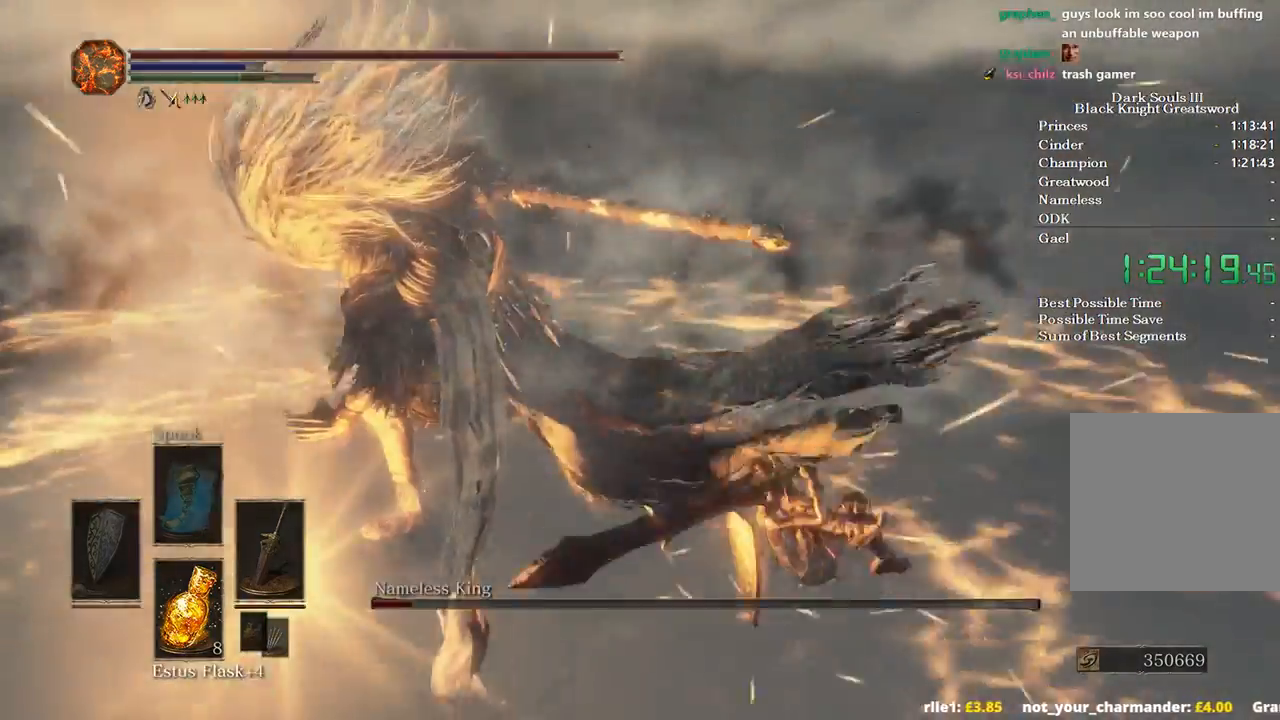
{"buttons": [], "left_stick": "up-right", "right_stick": "center", "events": [[67, "right_stick", "center"], [100, "left_stick", "down-left"], [367, "left_stick", "down-right"], [467, "left_stick", "up-right"]]}
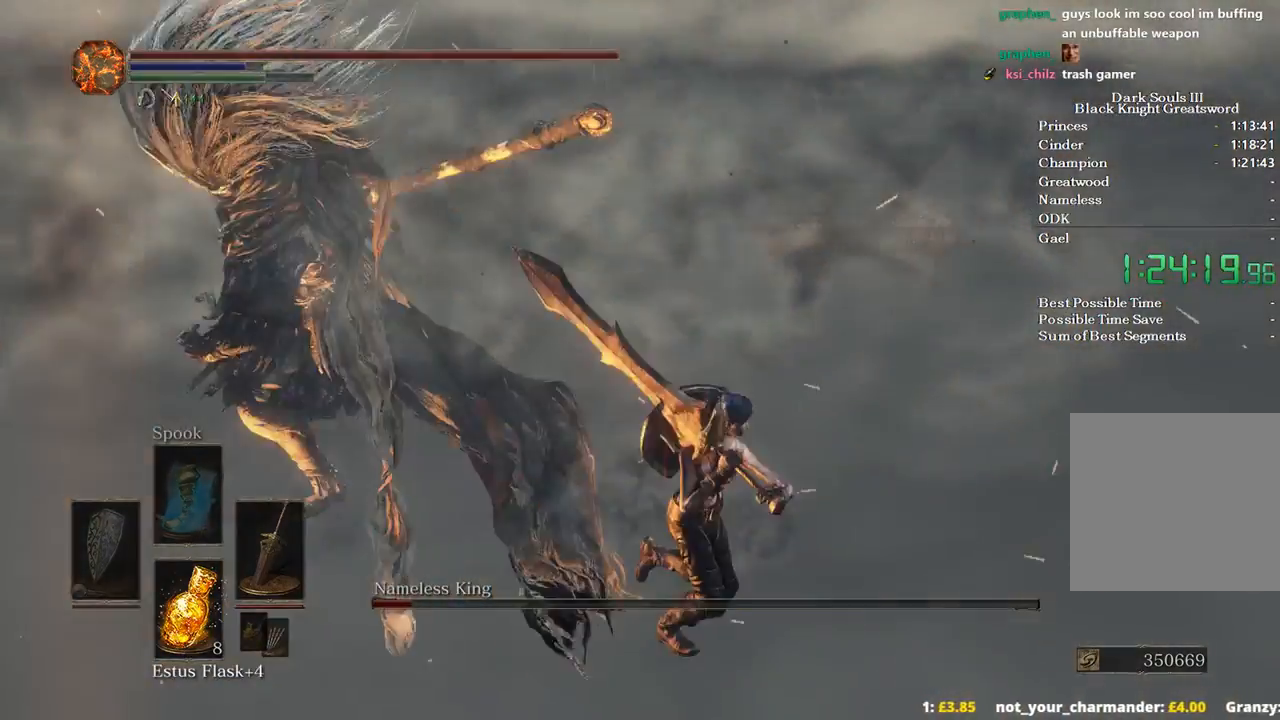
{"buttons": [], "left_stick": "right", "right_stick": "up", "events": [[33, "left_stick", "up-left"], [167, "left_stick", "down-left"], [267, "left_stick", "down"], [267, "right_stick", "up"], [433, "left_stick", "right"]]}
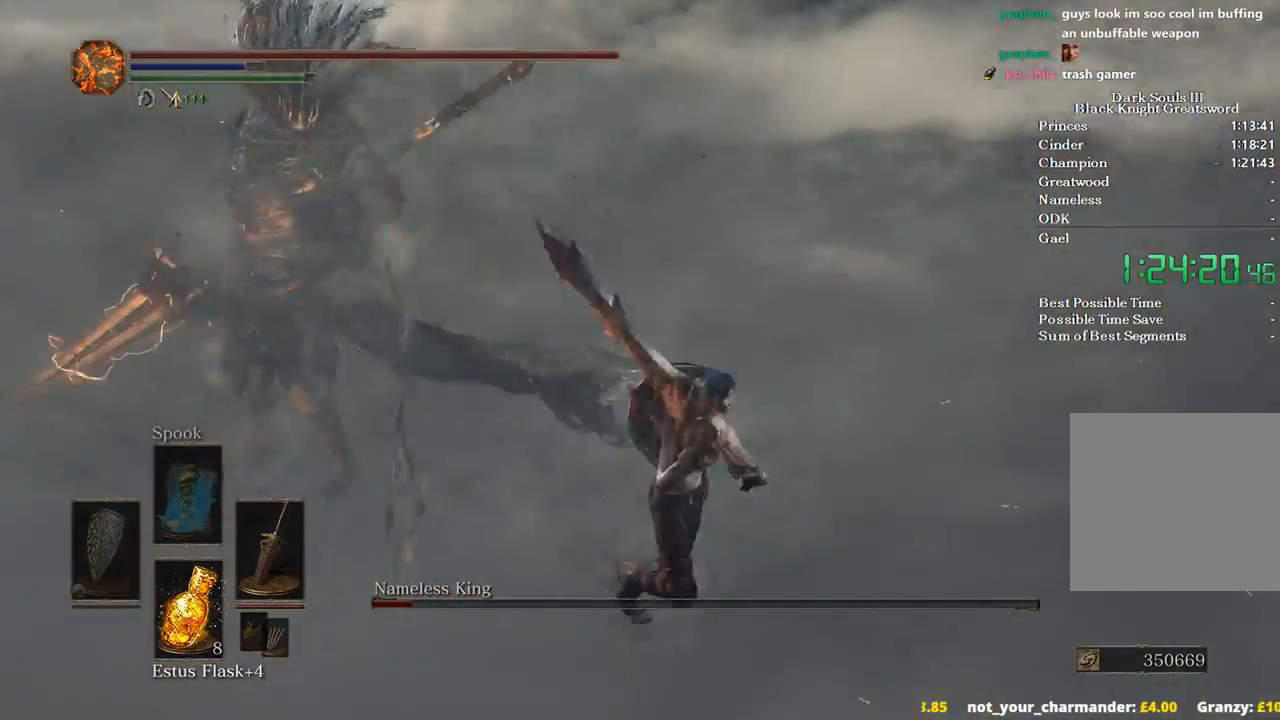
{"buttons": [], "left_stick": "right", "right_stick": "left", "events": [[33, "left_stick", "up"], [167, "left_stick", "left"], [233, "left_stick", "down-left"], [300, "right_stick", "up-left"], [400, "right_stick", "left"], [467, "left_stick", "right"]]}
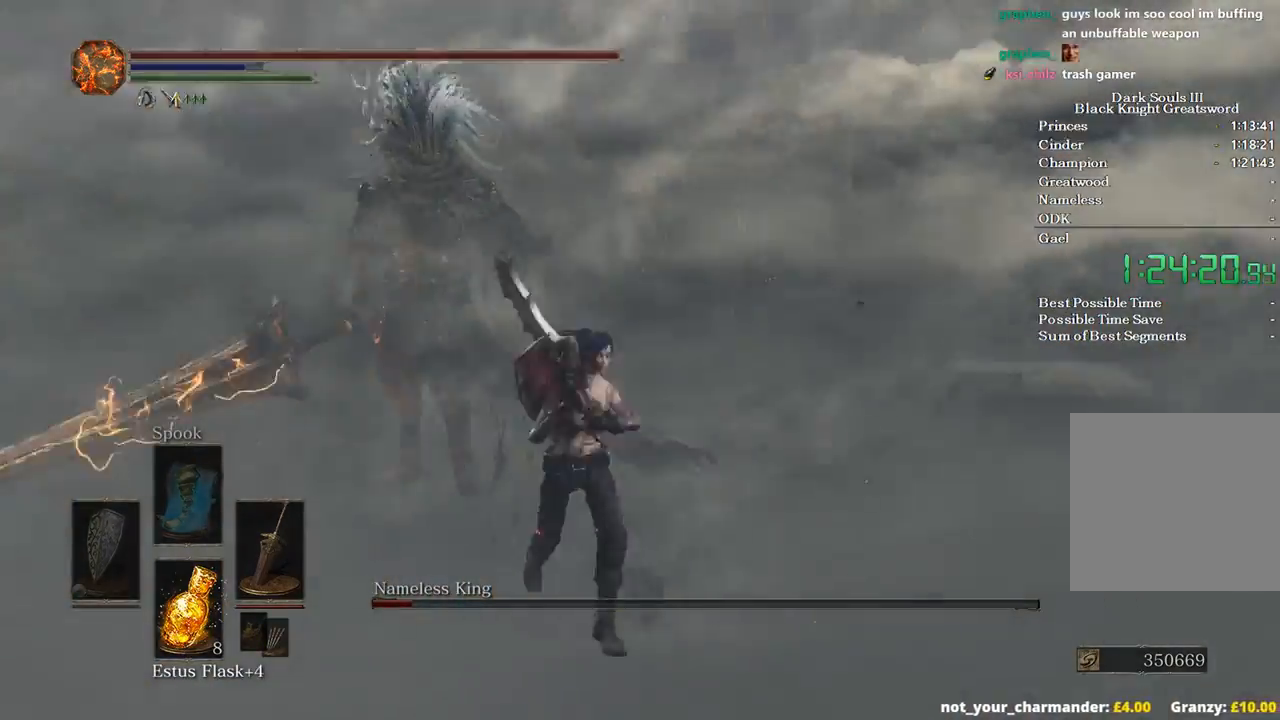
{"buttons": [], "left_stick": "down", "right_stick": "center", "events": [[33, "left_stick", "up-right"], [133, "left_stick", "up-left"], [200, "right_stick", "center"], [300, "left_stick", "down-left"], [467, "left_stick", "down"]]}
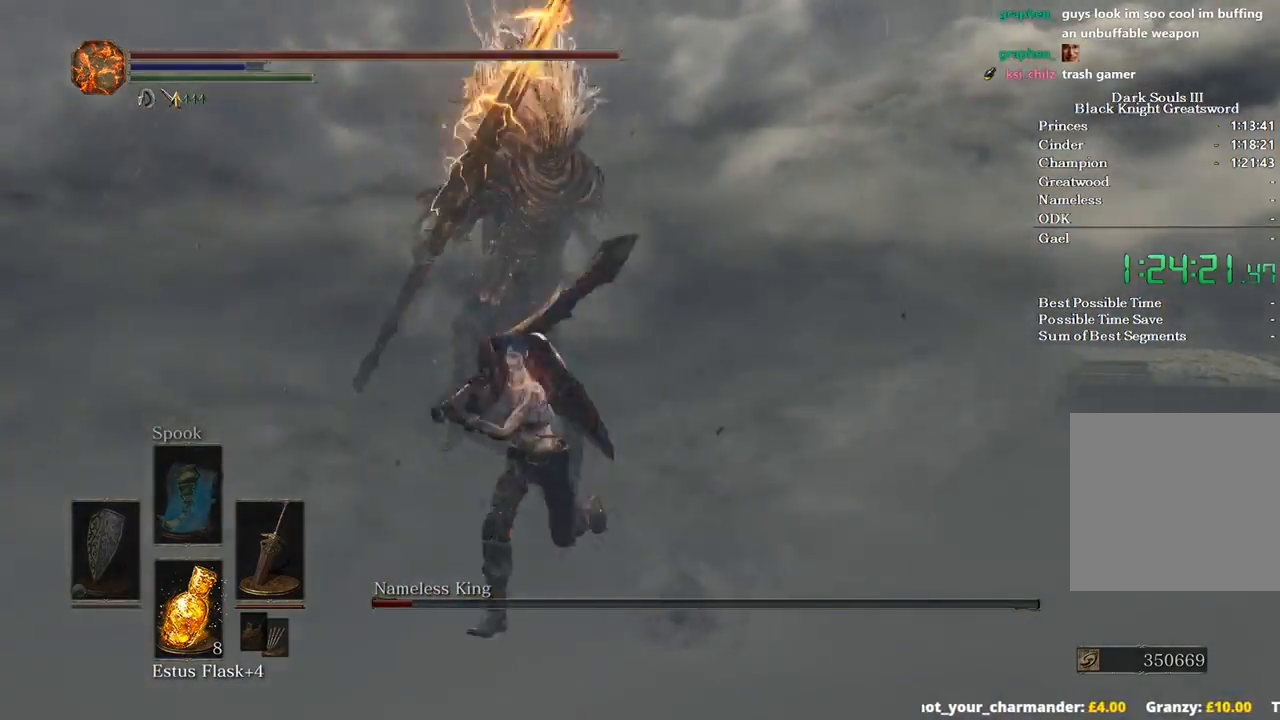
{"buttons": [], "left_stick": "down-left", "right_stick": "center", "events": [[100, "left_stick", "right"], [300, "left_stick", "up"], [400, "left_stick", "down-left"]]}
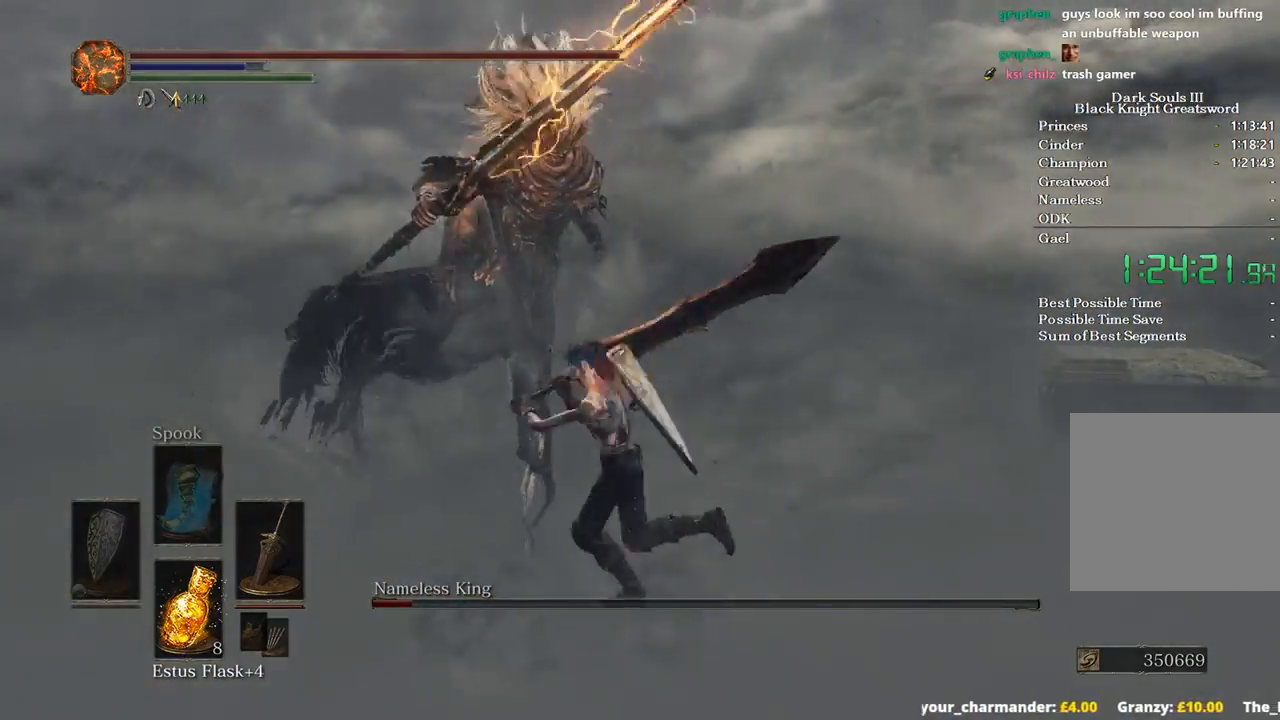
{"buttons": [], "left_stick": "down", "right_stick": "center", "events": [[33, "B", "down"], [33, "left_stick", "down"], [167, "B", "up"]]}
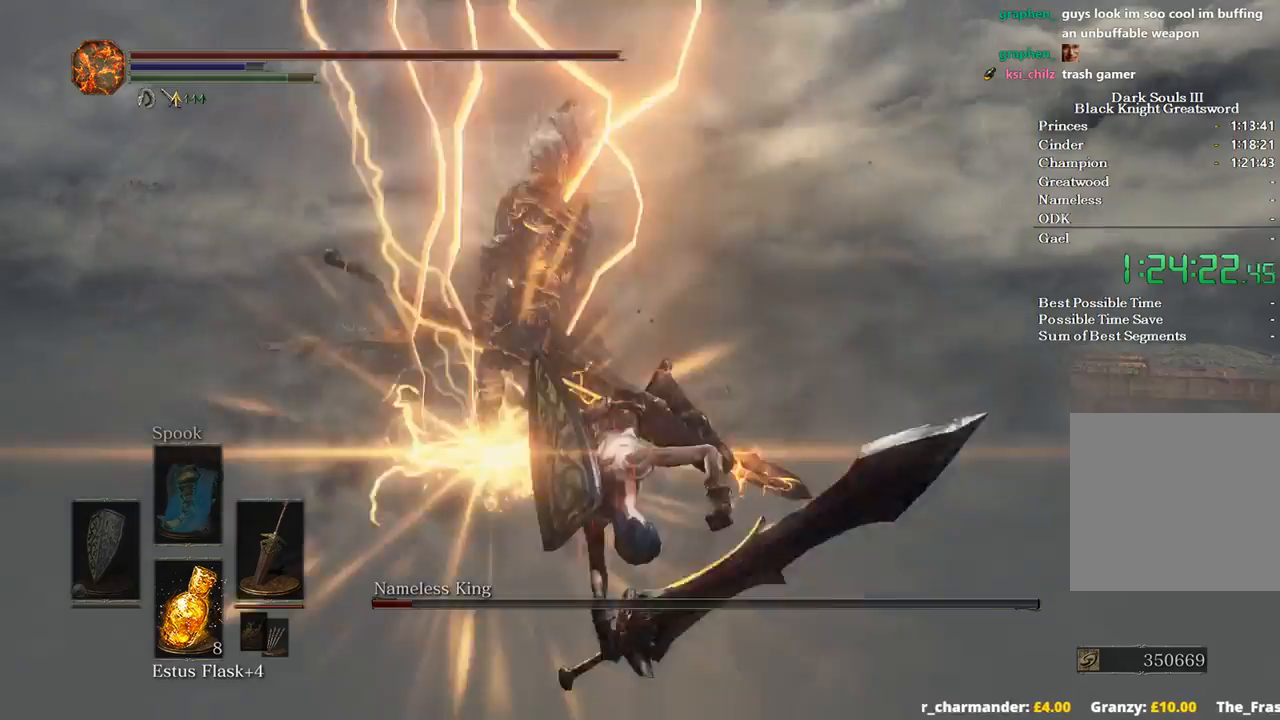
{"buttons": [], "left_stick": "up", "right_stick": "center", "events": [[67, "left_stick", "center"], [300, "left_stick", "up-right"], [433, "left_stick", "up"]]}
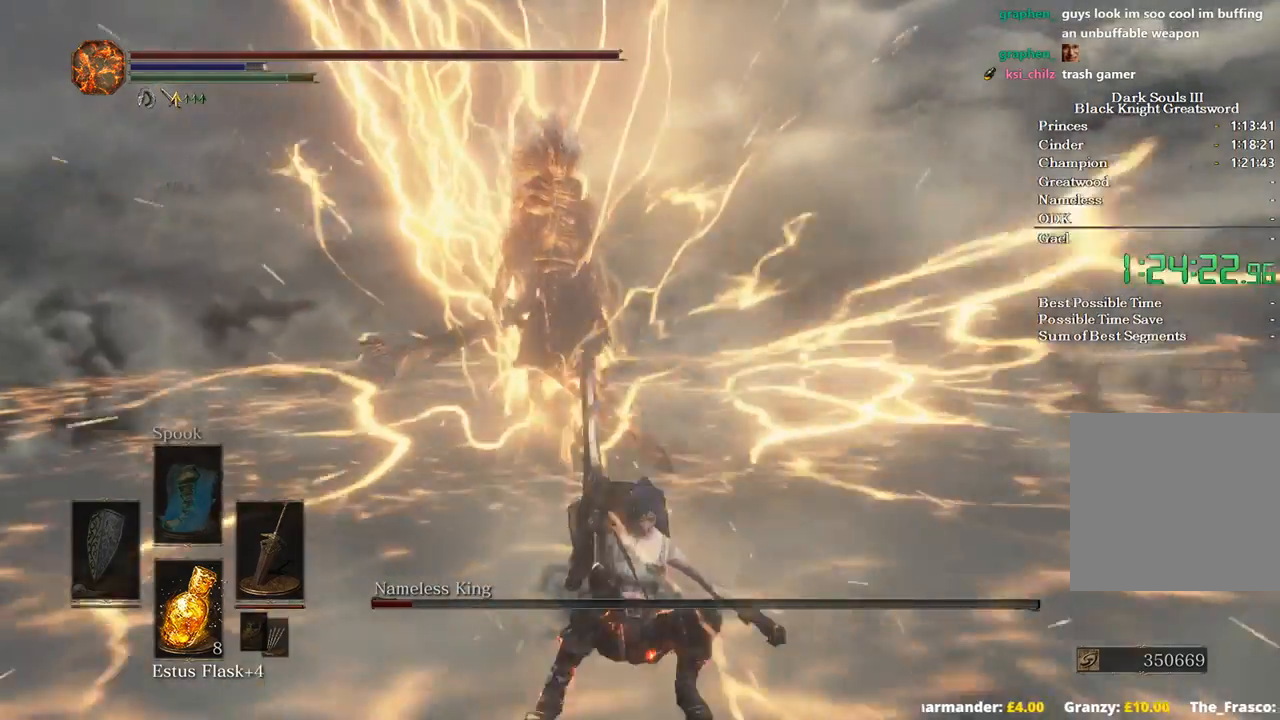
{"buttons": [], "left_stick": "up", "right_stick": "down-left", "events": [[200, "right_stick", "left"], [300, "right_stick", "down-left"]]}
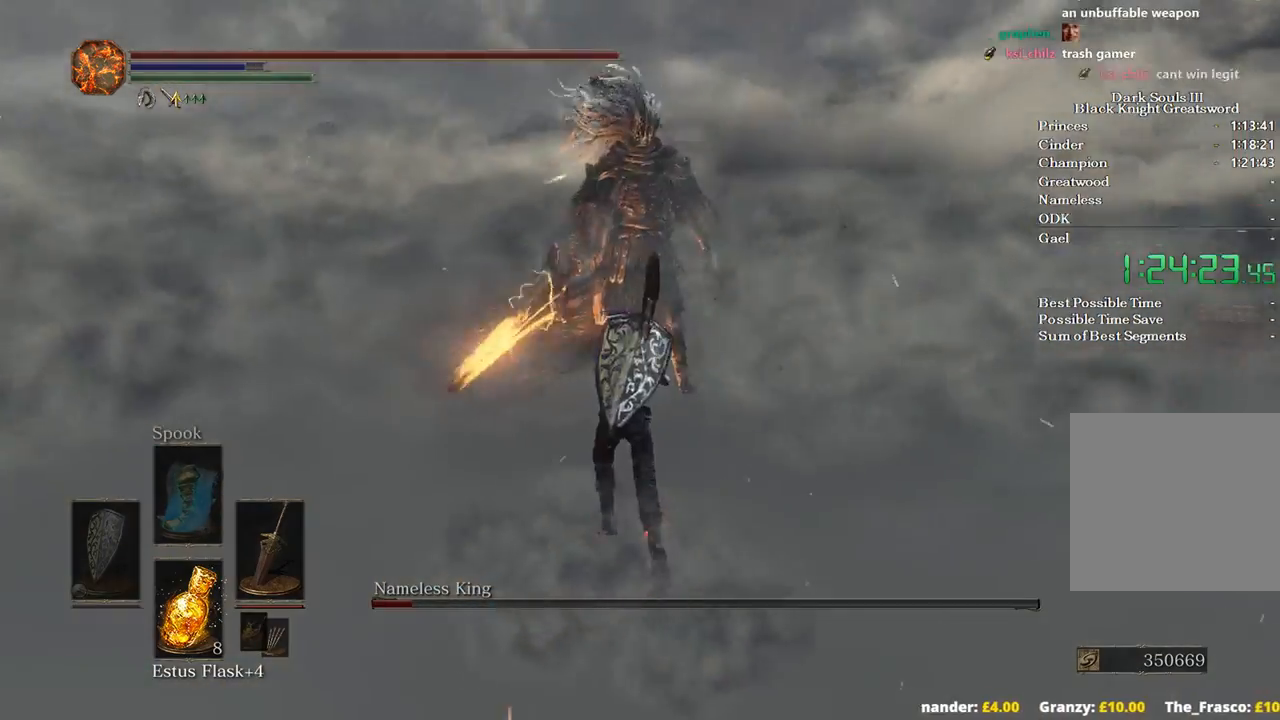
{"buttons": [], "left_stick": "up", "right_stick": "down", "events": [[333, "right_stick", "down"]]}
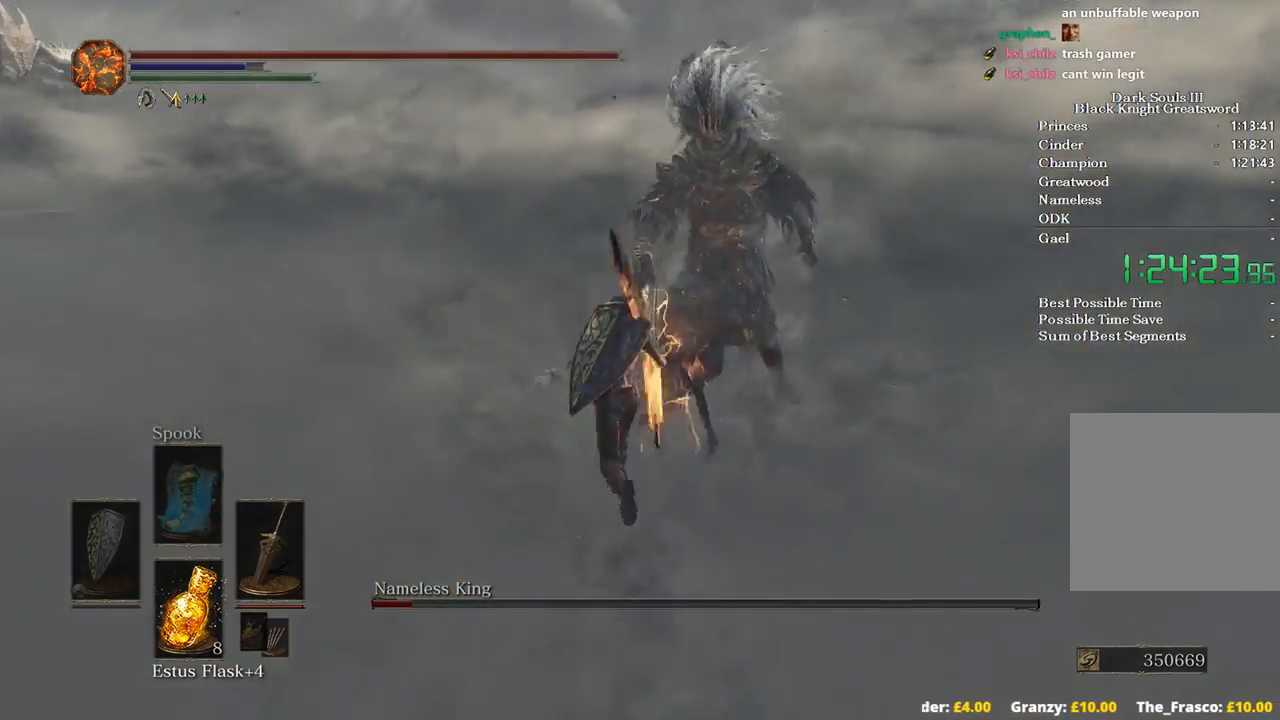
{"buttons": [], "left_stick": "down-left", "right_stick": "center", "events": [[133, "left_stick", "up-right"], [133, "right_stick", "center"], [233, "left_stick", "right"], [367, "left_stick", "down"], [467, "left_stick", "down-left"]]}
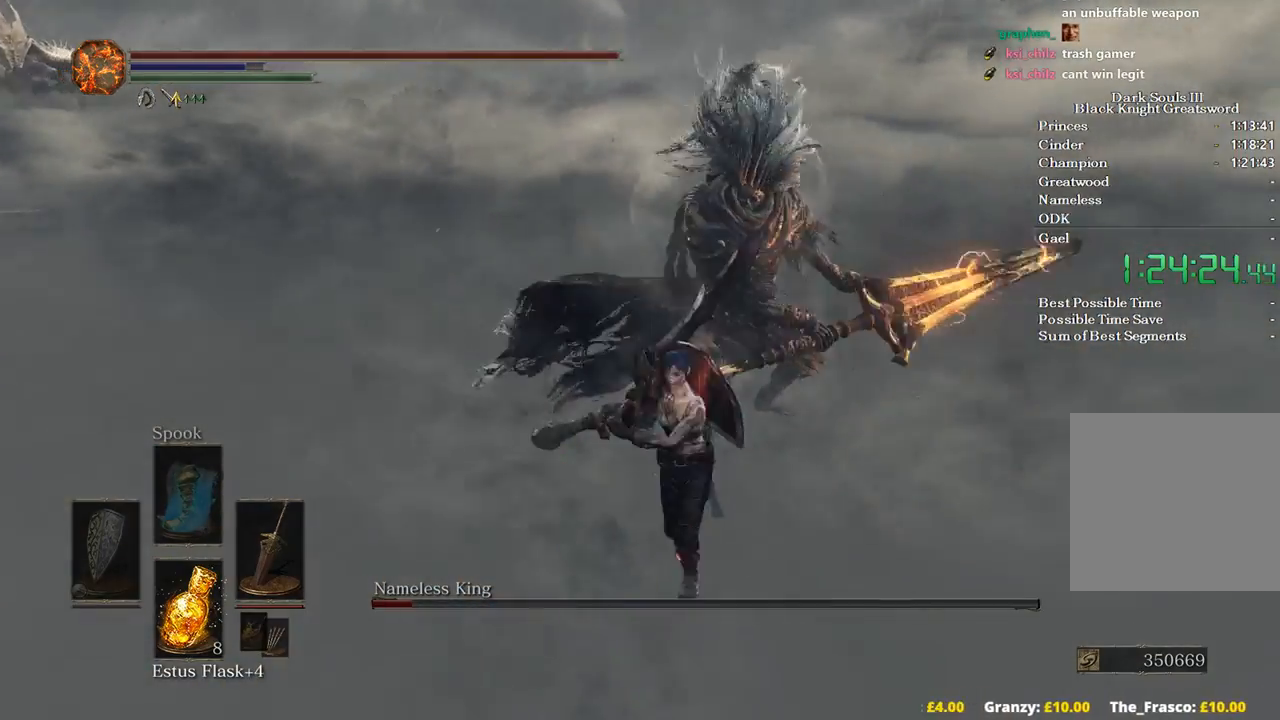
{"buttons": [], "left_stick": "up-right", "right_stick": "center", "events": [[200, "left_stick", "up-left"], [267, "B", "down"], [300, "left_stick", "up"], [433, "B", "up"], [433, "left_stick", "up-right"]]}
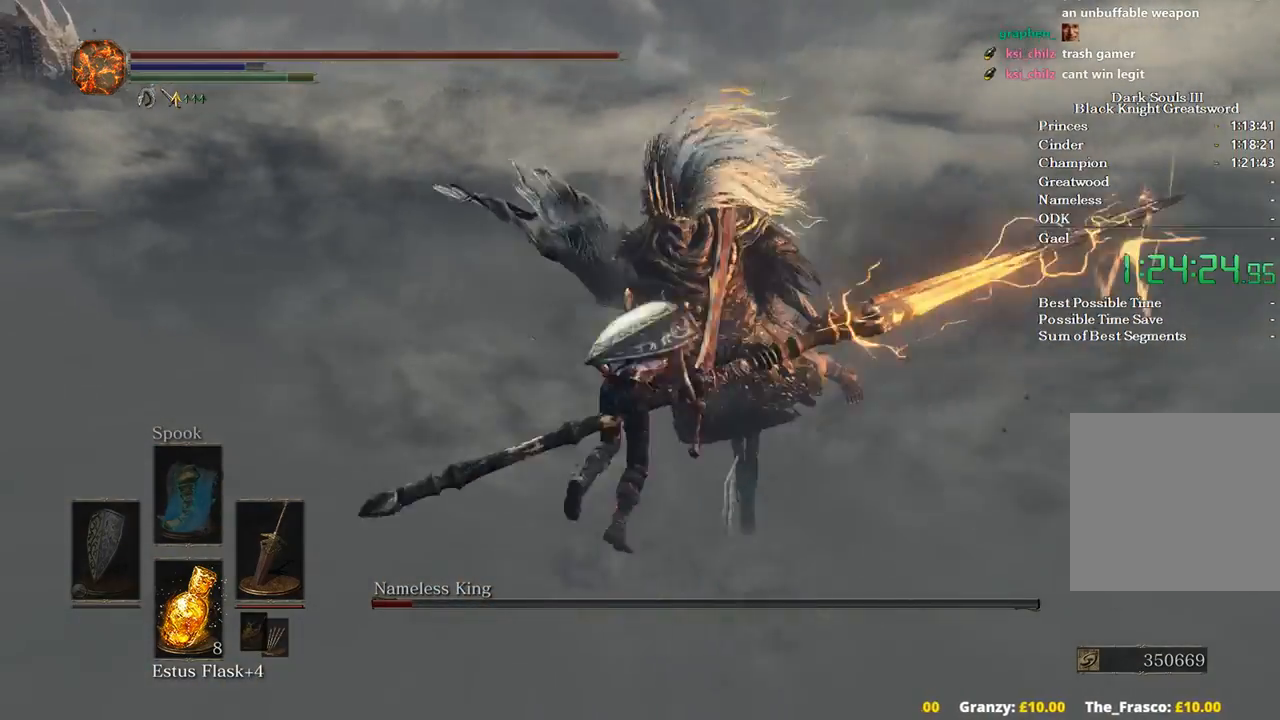
{"buttons": [], "left_stick": "left", "right_stick": "left", "events": [[133, "right_stick", "left"], [167, "left_stick", "up"], [300, "left_stick", "up-left"], [400, "left_stick", "left"]]}
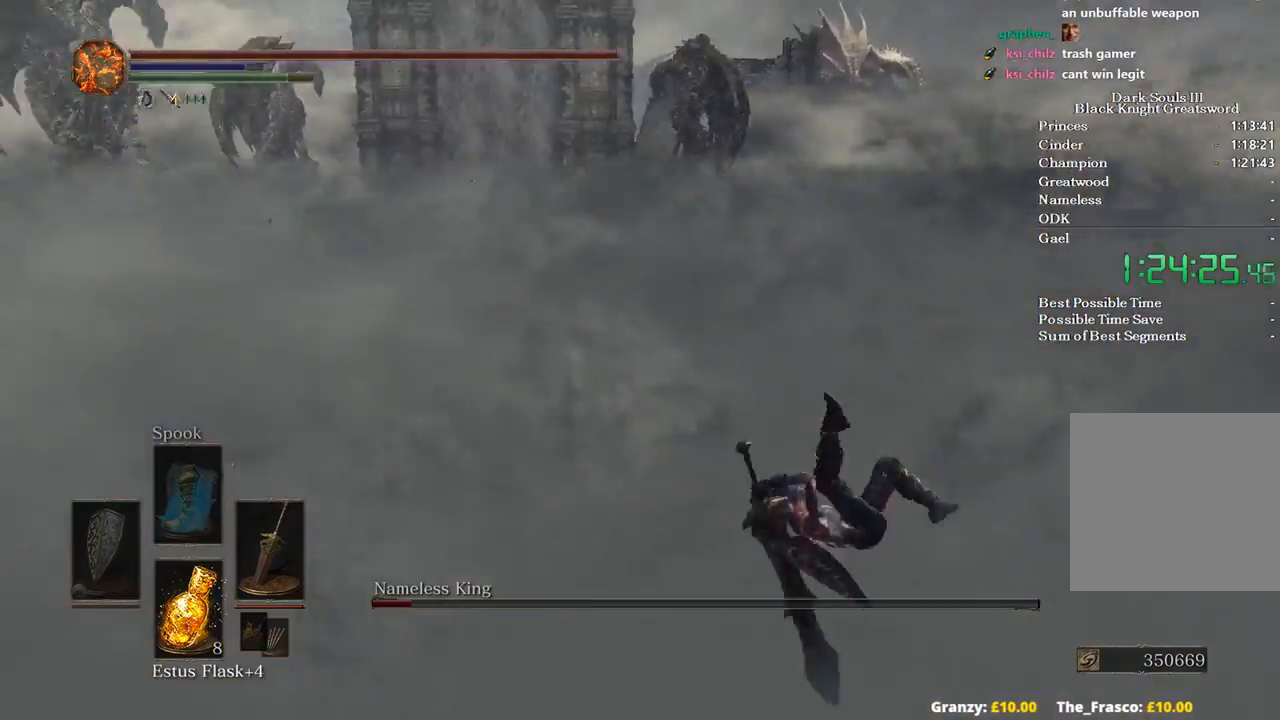
{"buttons": [], "left_stick": "up-left", "right_stick": "center", "events": [[267, "left_stick", "up-left"], [500, "right_stick", "center"]]}
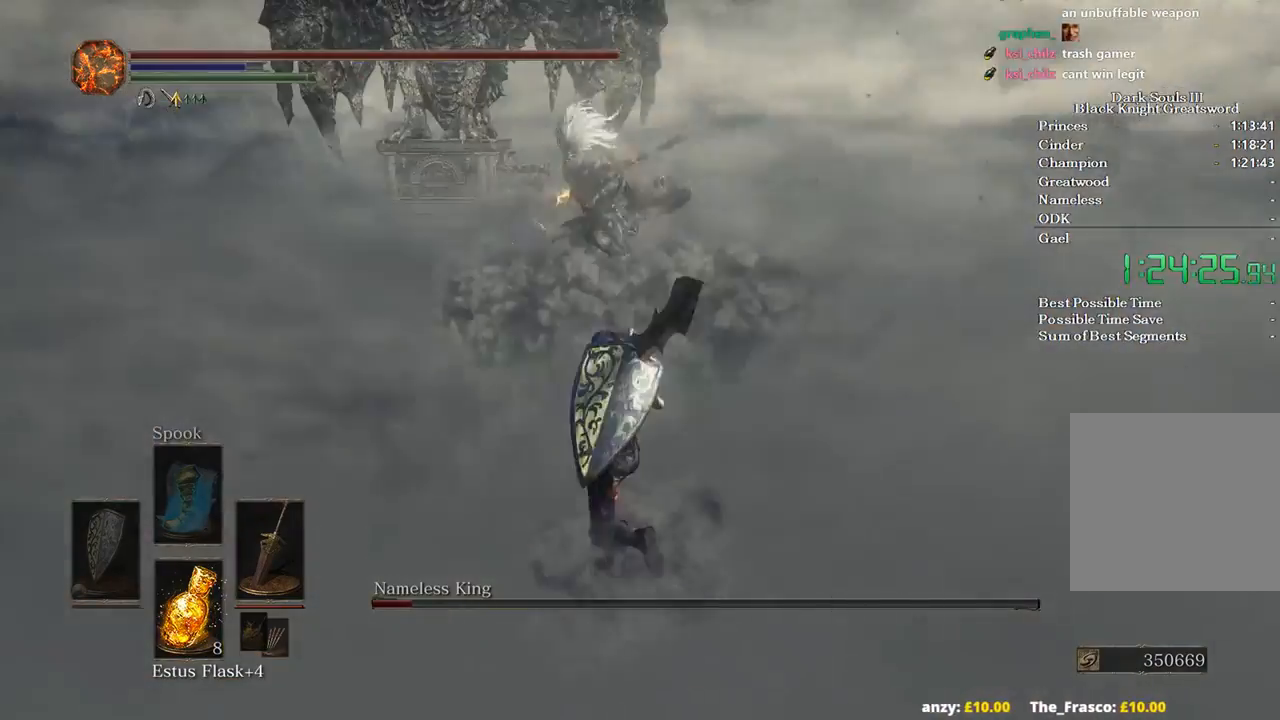
{"buttons": [], "left_stick": "up", "right_stick": "center", "events": [[200, "left_stick", "up"]]}
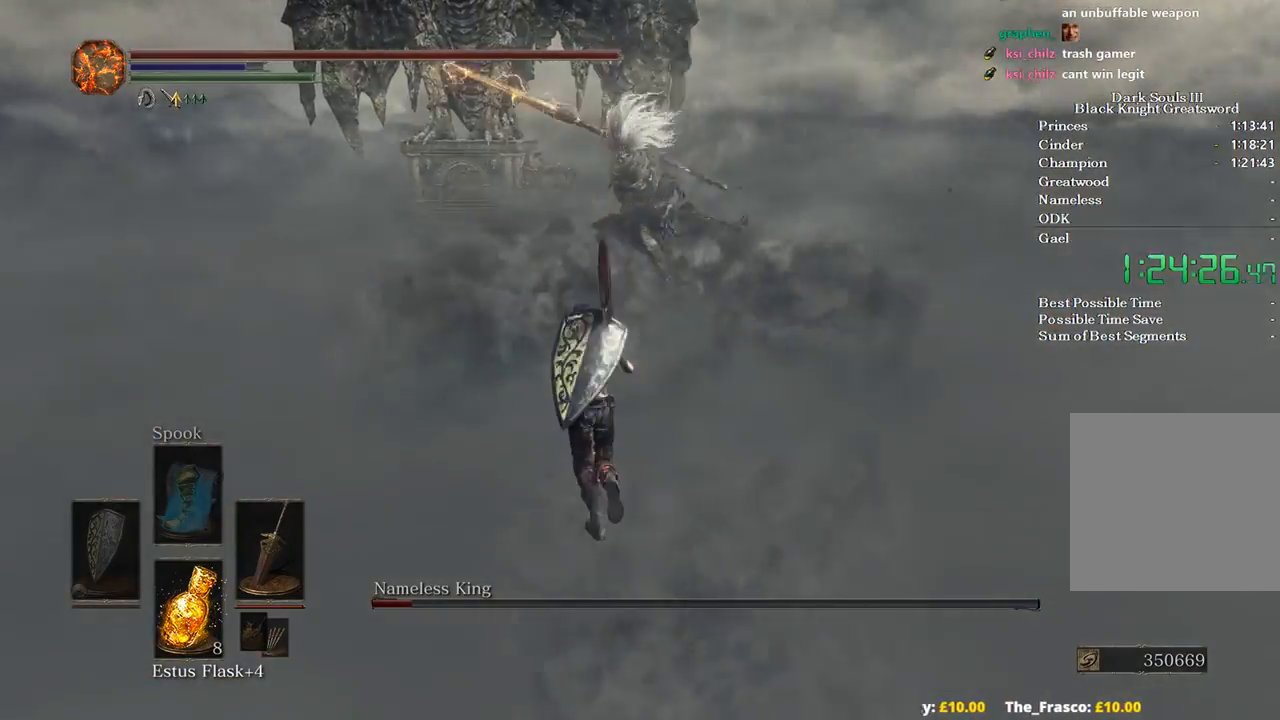
{"buttons": [], "left_stick": "up", "right_stick": "center", "events": []}
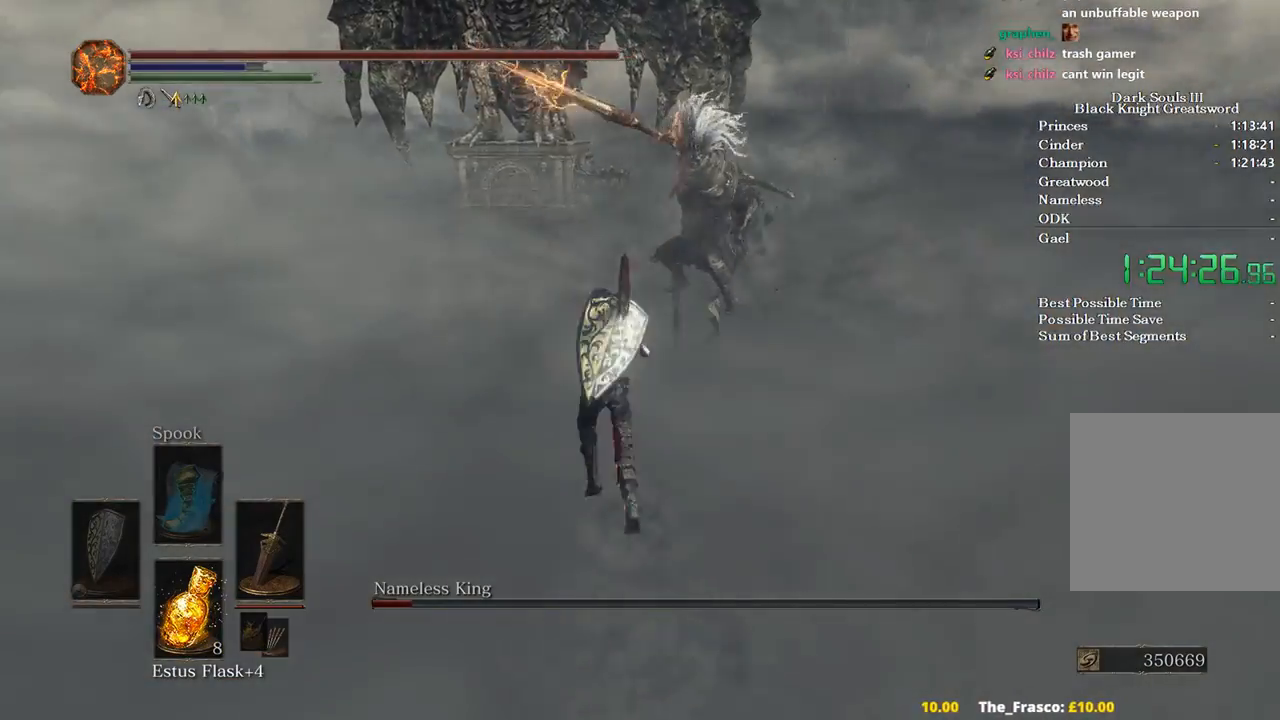
{"buttons": [], "left_stick": "up", "right_stick": "center", "events": []}
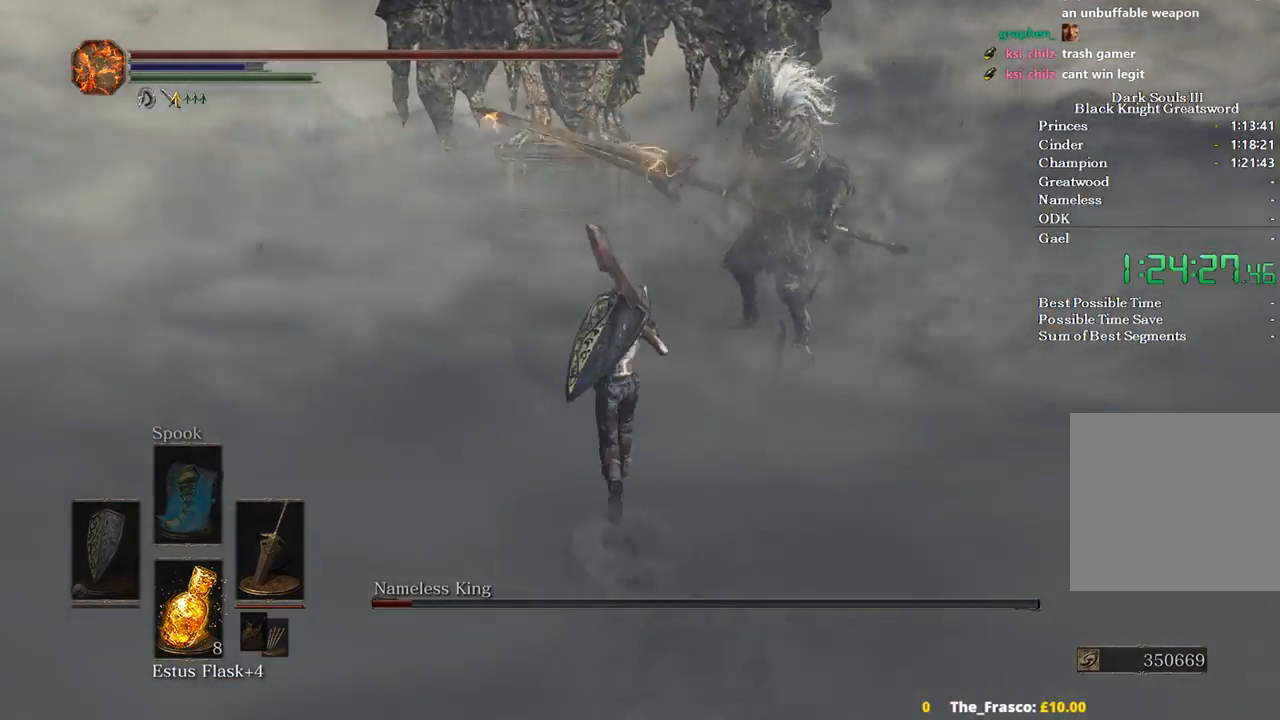
{"buttons": [], "left_stick": "up", "right_stick": "center", "events": []}
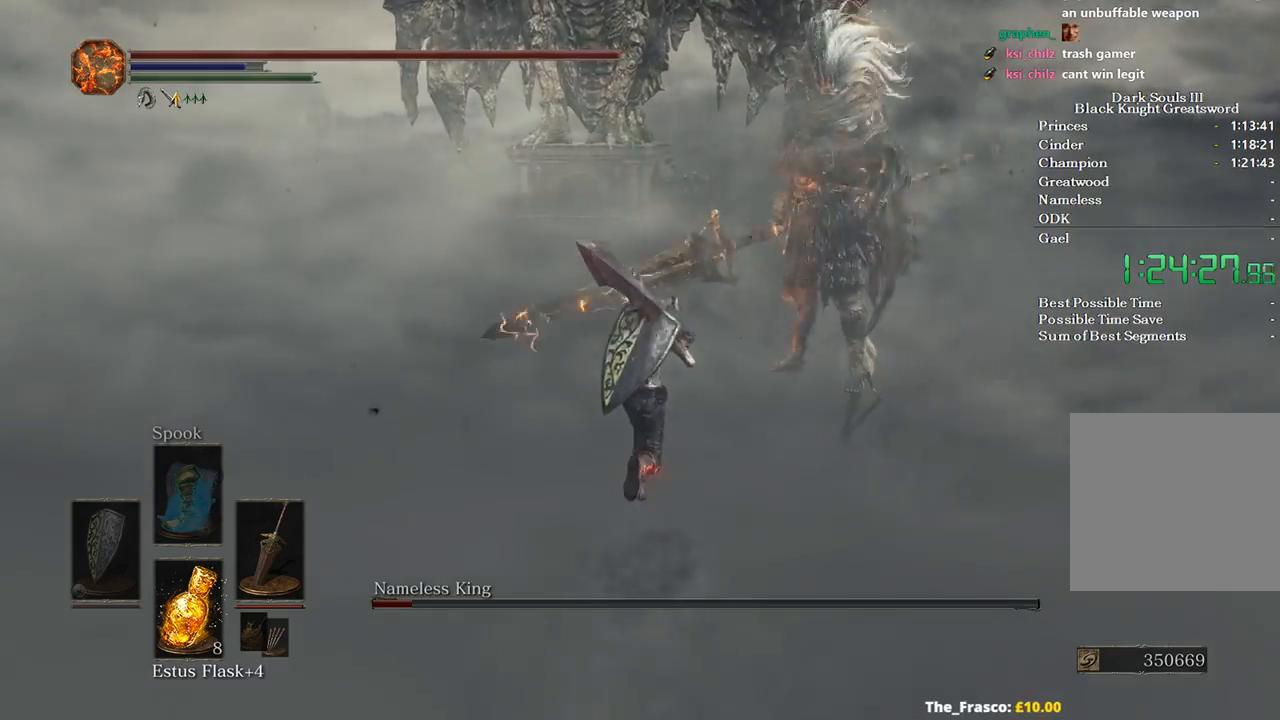
{"buttons": [], "left_stick": "up-right", "right_stick": "center", "events": [[167, "left_stick", "up-right"]]}
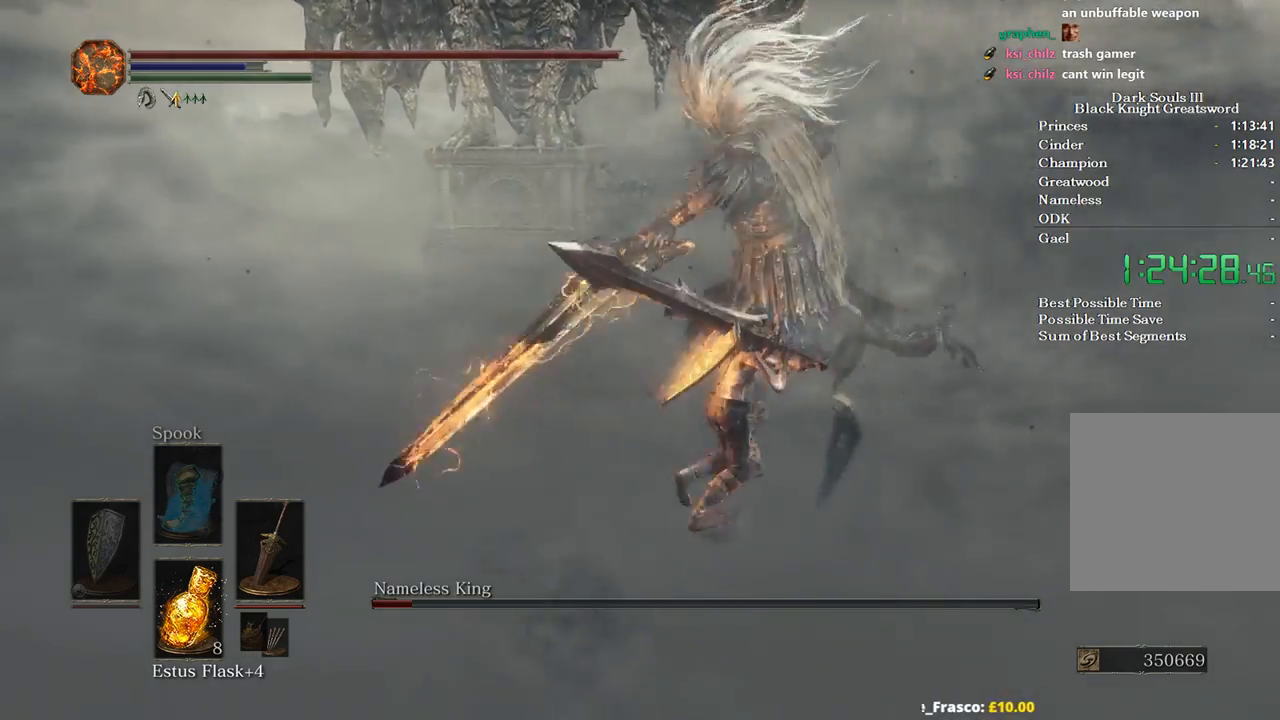
{"buttons": [], "left_stick": "up-right", "right_stick": "center", "events": []}
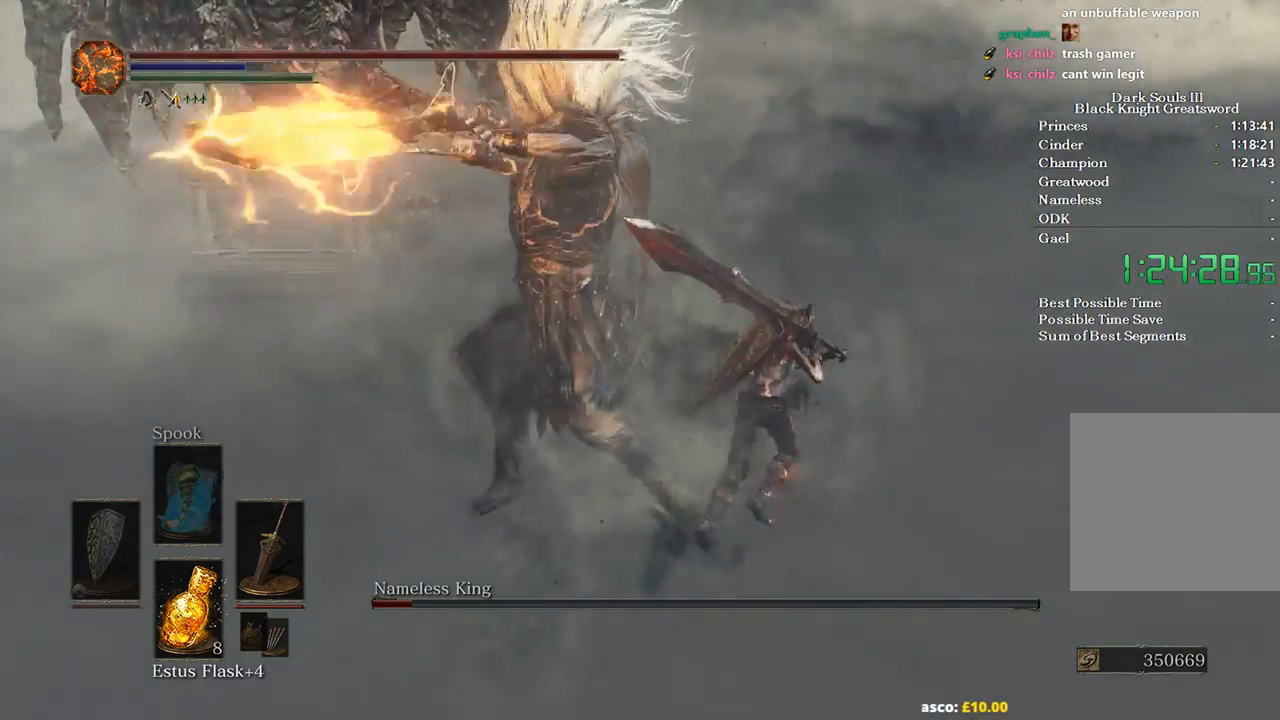
{"buttons": [], "left_stick": "left", "right_stick": "center", "events": [[133, "B", "down"], [200, "left_stick", "up"], [333, "B", "up"], [367, "left_stick", "up-left"], [500, "left_stick", "left"]]}
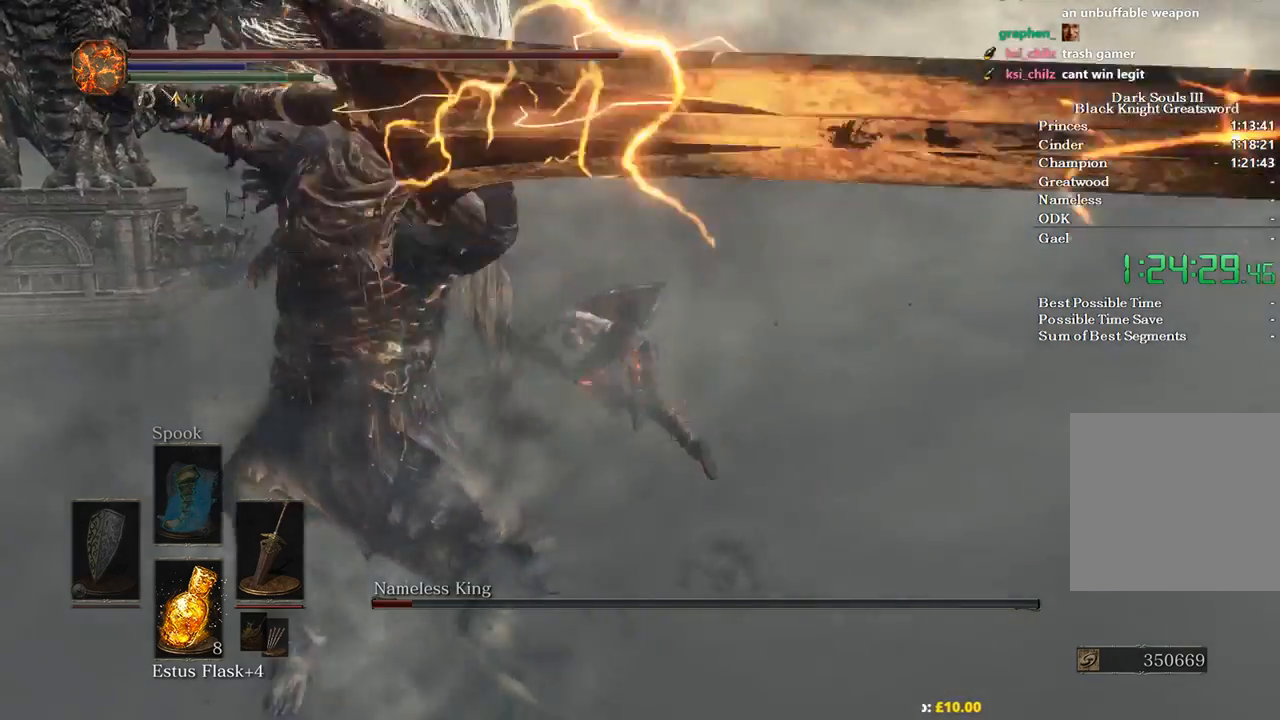
{"buttons": [], "left_stick": "up-left", "right_stick": "center", "events": [[167, "left_stick", "center"], [367, "left_stick", "up-left"]]}